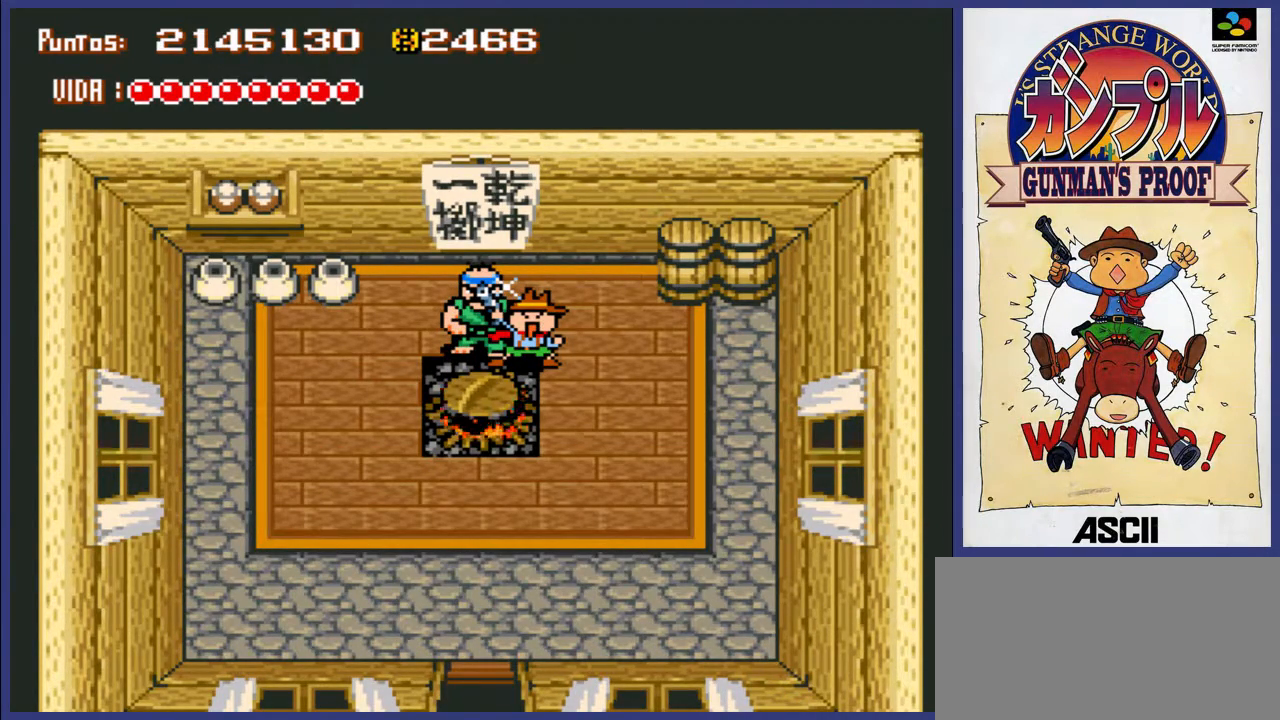
Gameplay with a controller (Nintendo layout); each line is a JSON object with the inputs held at the frame after it. "events" lists button and stick changes between this image and that frame as [ms after this image, input, new state], when the widget could be followed in between. Not read: L3 R3.
{"buttons": [], "events": []}
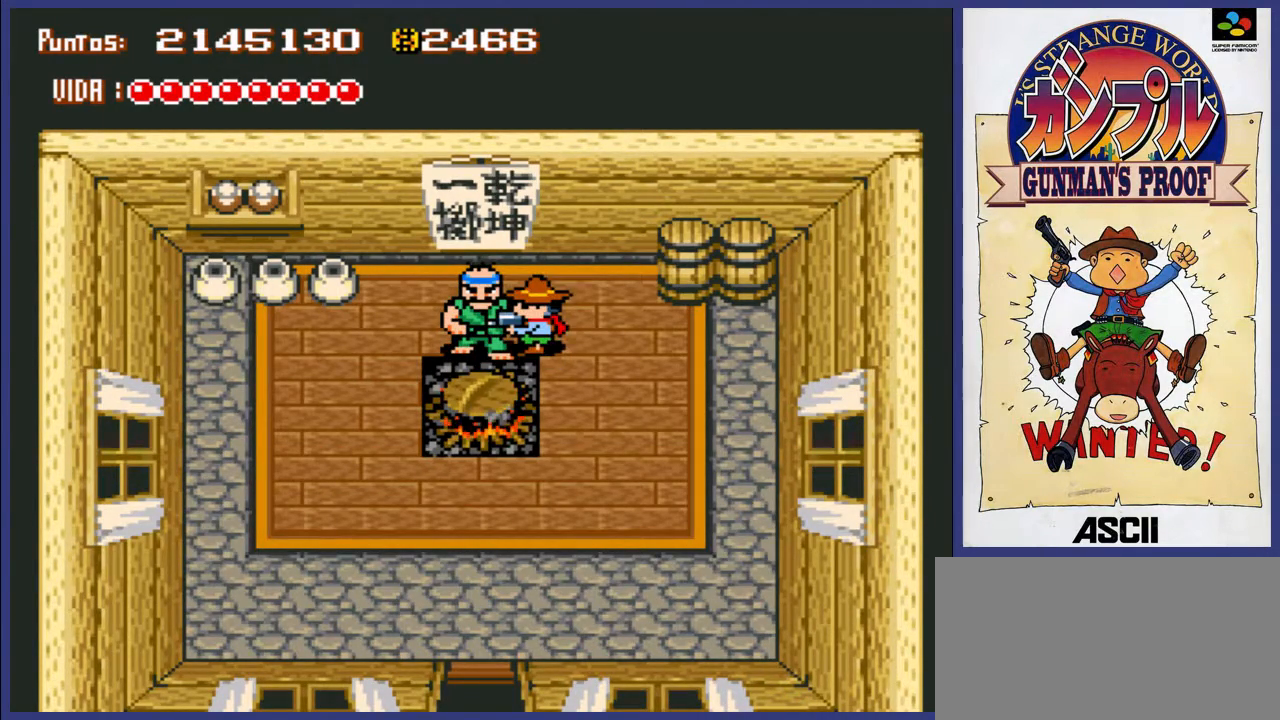
{"buttons": [], "events": [[50, "DPAD_RIGHT", "down"], [317, "DPAD_RIGHT", "up"]]}
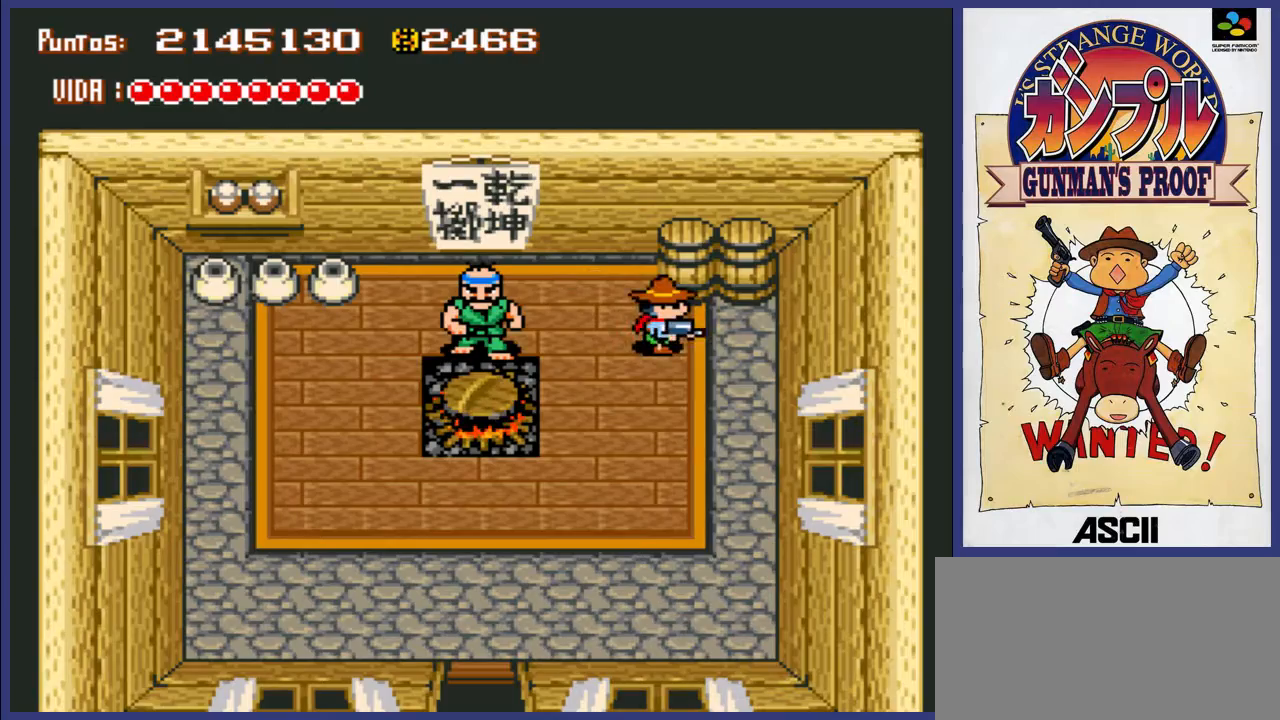
{"buttons": [], "events": [[50, "DPAD_DOWN", "down"], [250, "DPAD_DOWN", "up"], [250, "Y", "down"], [350, "Y", "up"], [417, "Y", "down"], [483, "Y", "up"]]}
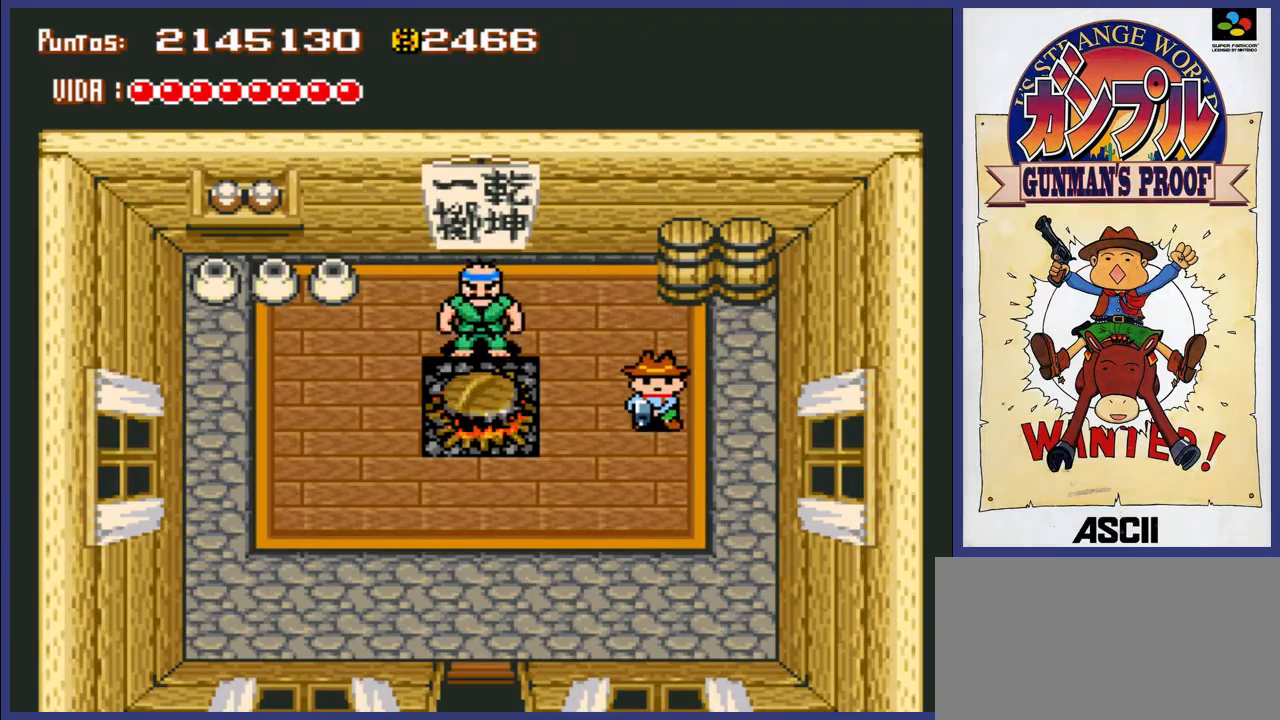
{"buttons": ["DPAD_DOWN"], "events": [[50, "Y", "down"], [150, "Y", "up"], [217, "DPAD_LEFT", "down"], [250, "DPAD_DOWN", "down"], [283, "DPAD_LEFT", "up"]]}
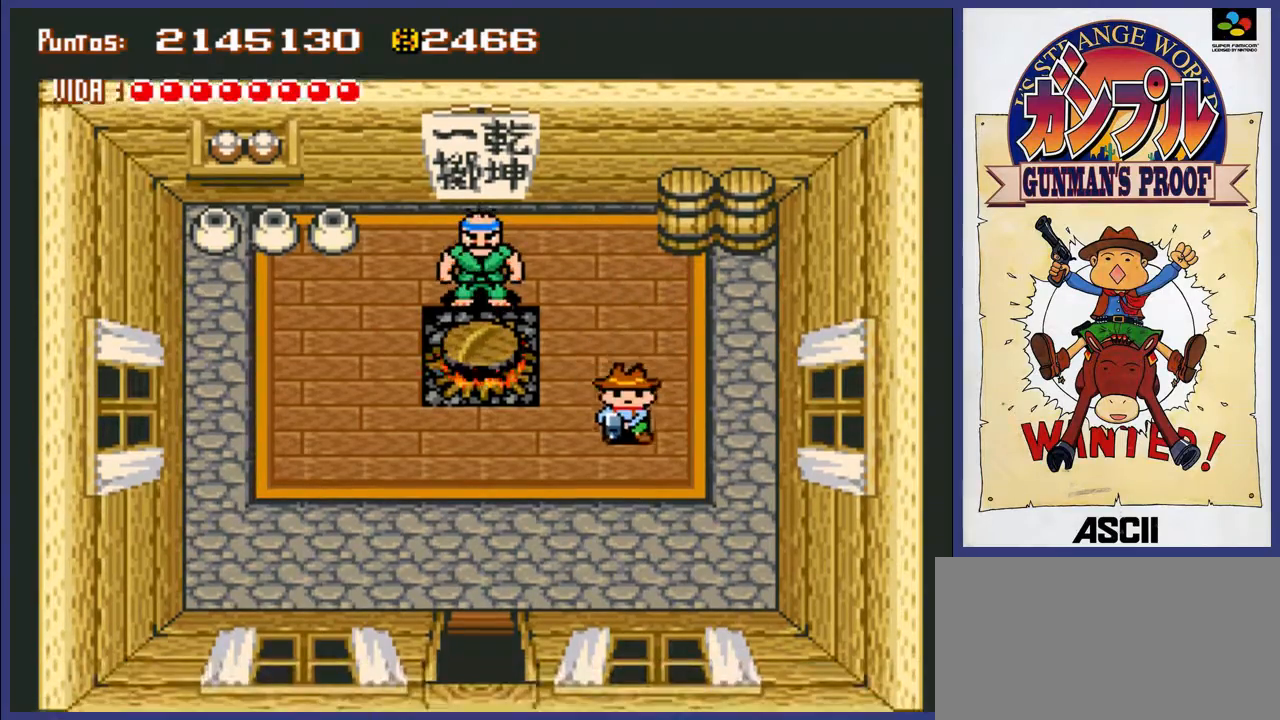
{"buttons": ["DPAD_LEFT"], "events": [[150, "A", "down"], [317, "A", "up"], [317, "DPAD_LEFT", "down"], [450, "DPAD_DOWN", "up"]]}
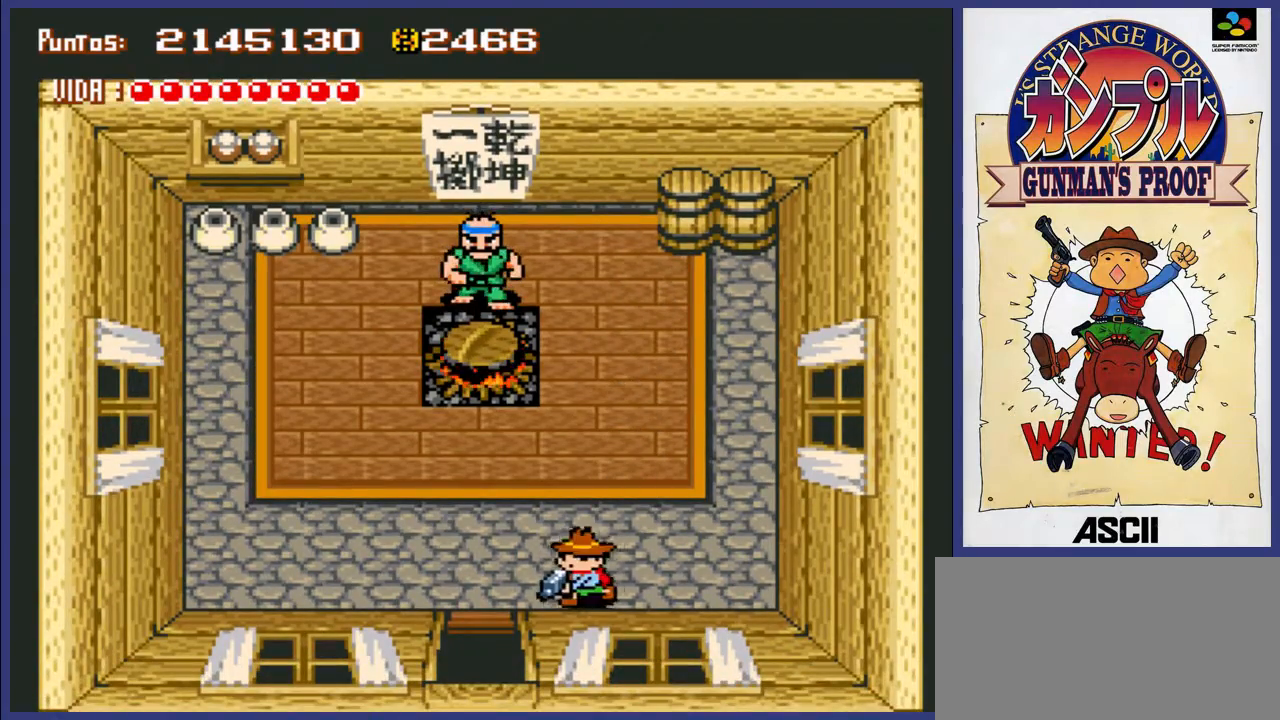
{"buttons": ["DPAD_DOWN"], "events": [[200, "DPAD_DOWN", "down"], [200, "DPAD_LEFT", "up"]]}
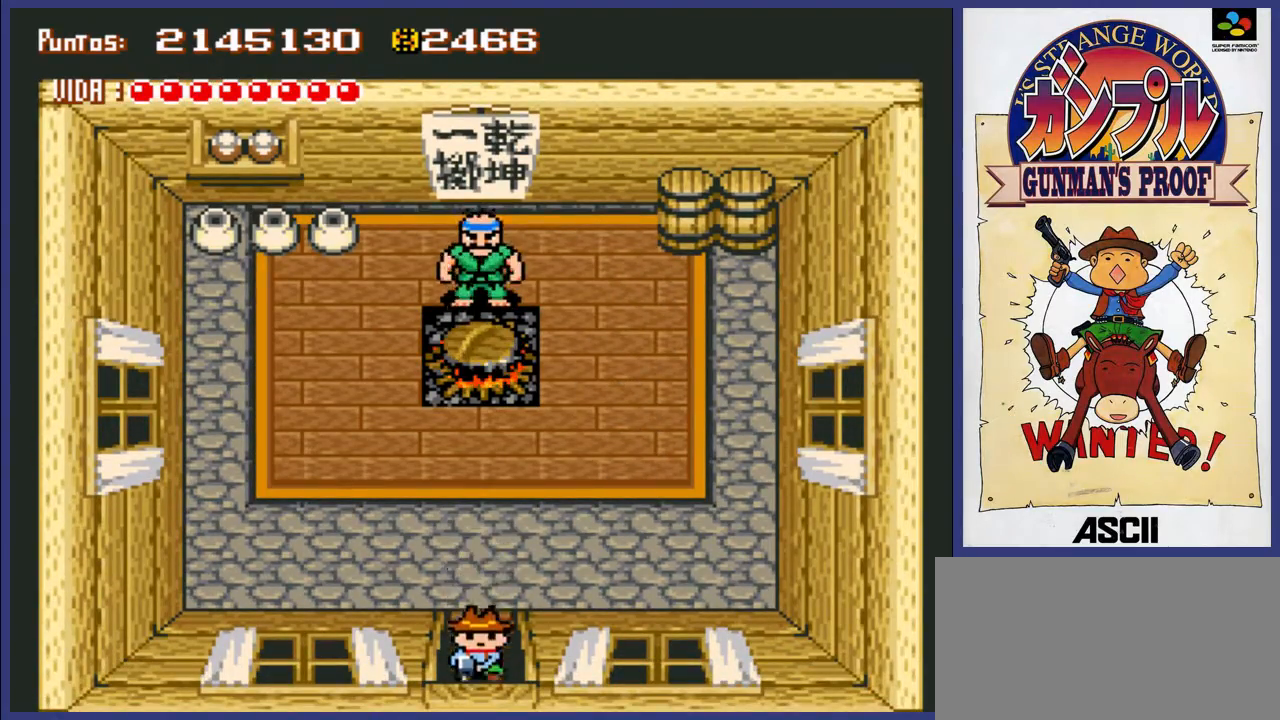
{"buttons": ["DPAD_DOWN"], "events": []}
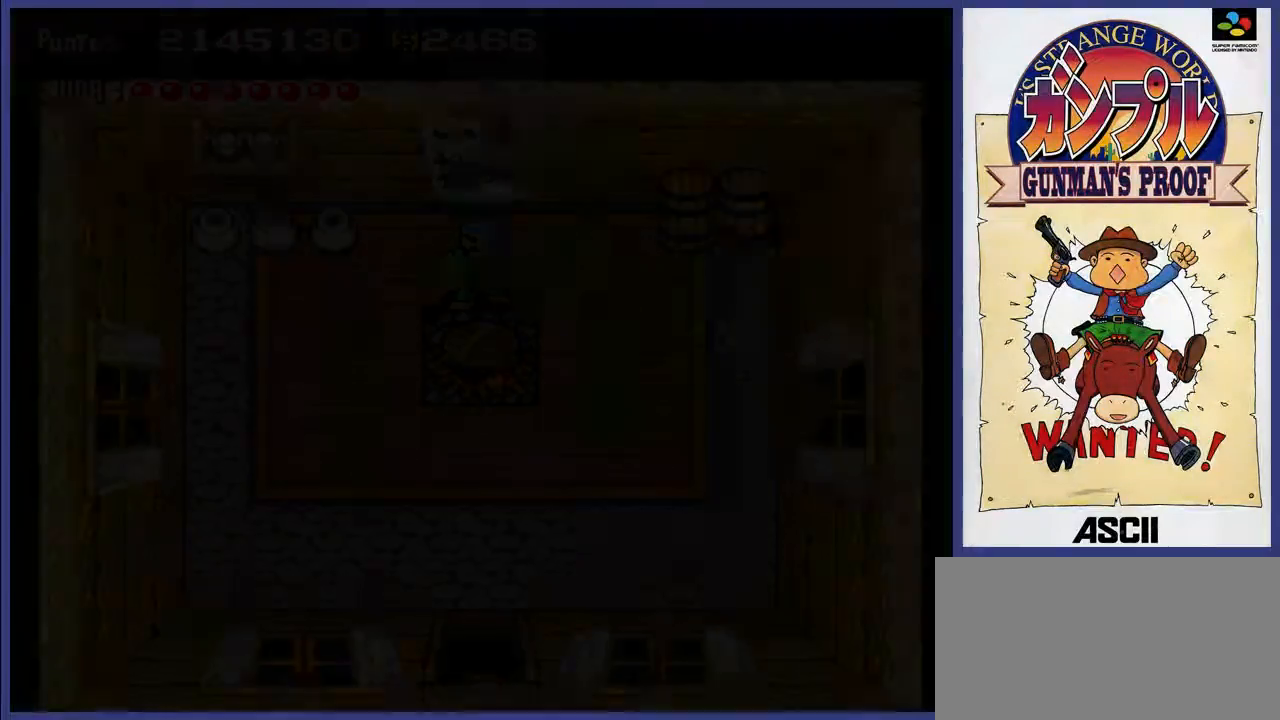
{"buttons": [], "events": [[17, "DPAD_DOWN", "up"]]}
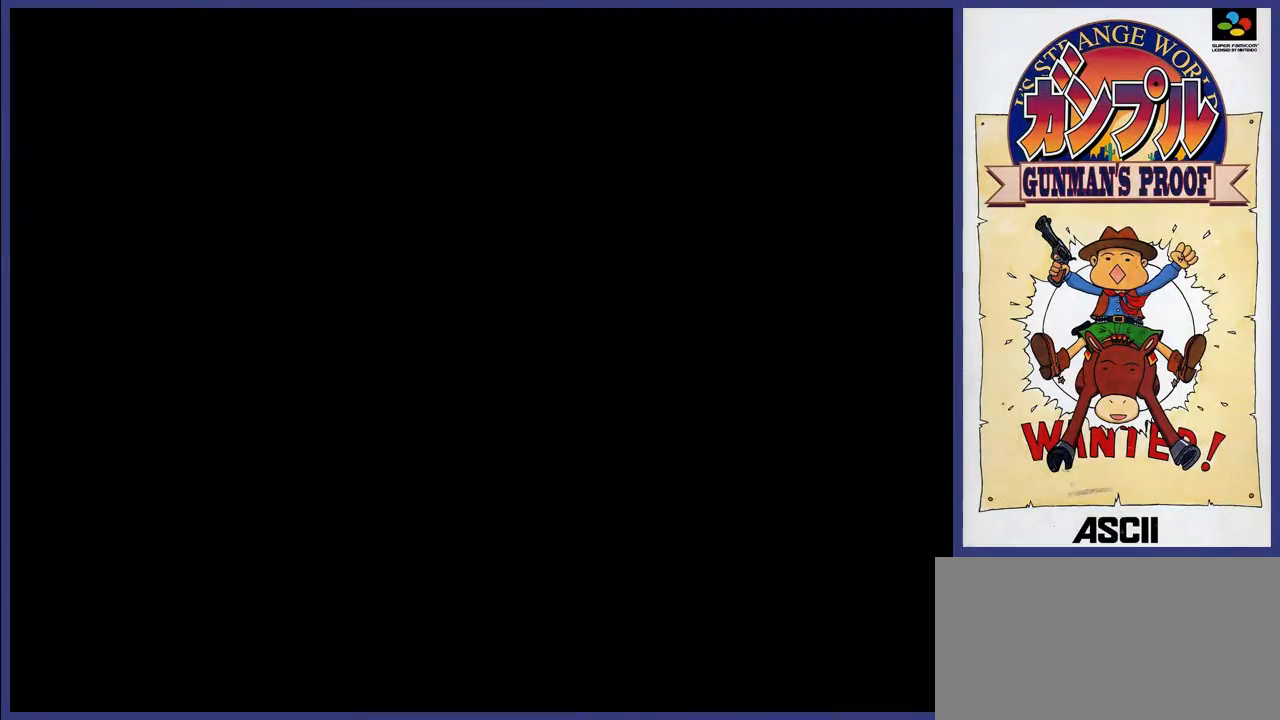
{"buttons": [], "events": []}
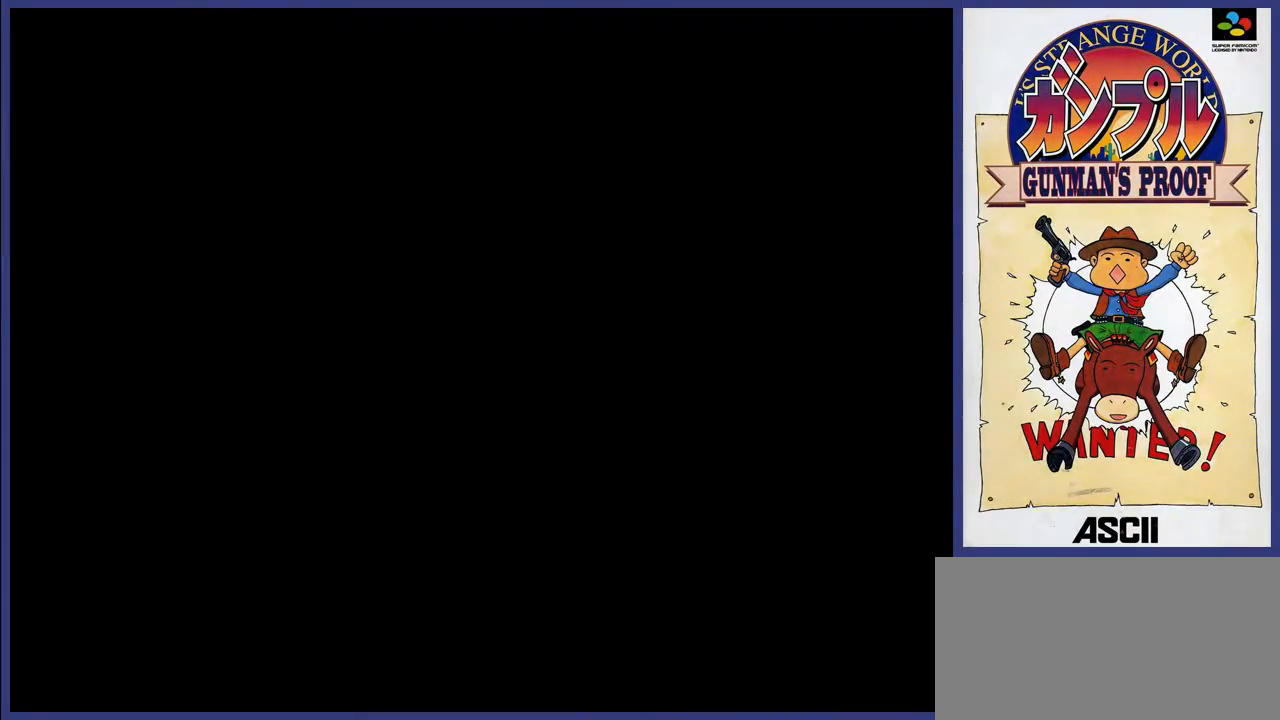
{"buttons": [], "events": []}
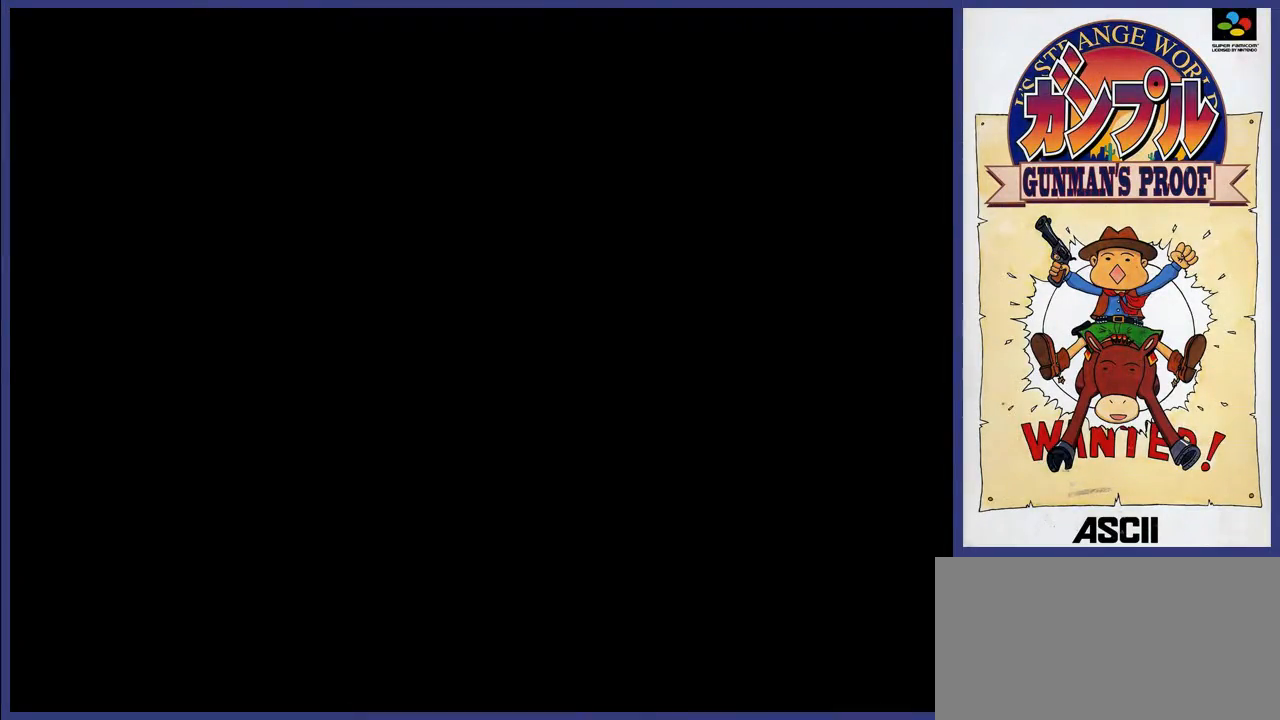
{"buttons": [], "events": []}
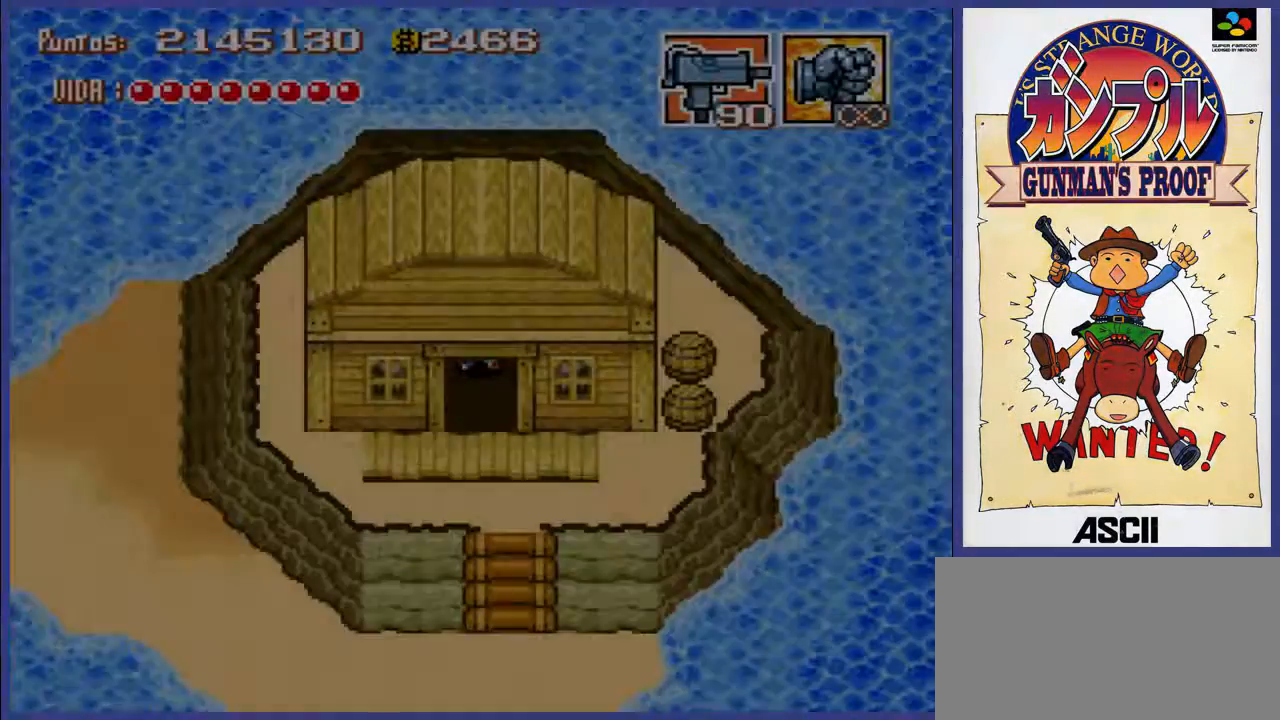
{"buttons": ["DPAD_DOWN"], "events": [[317, "DPAD_DOWN", "down"]]}
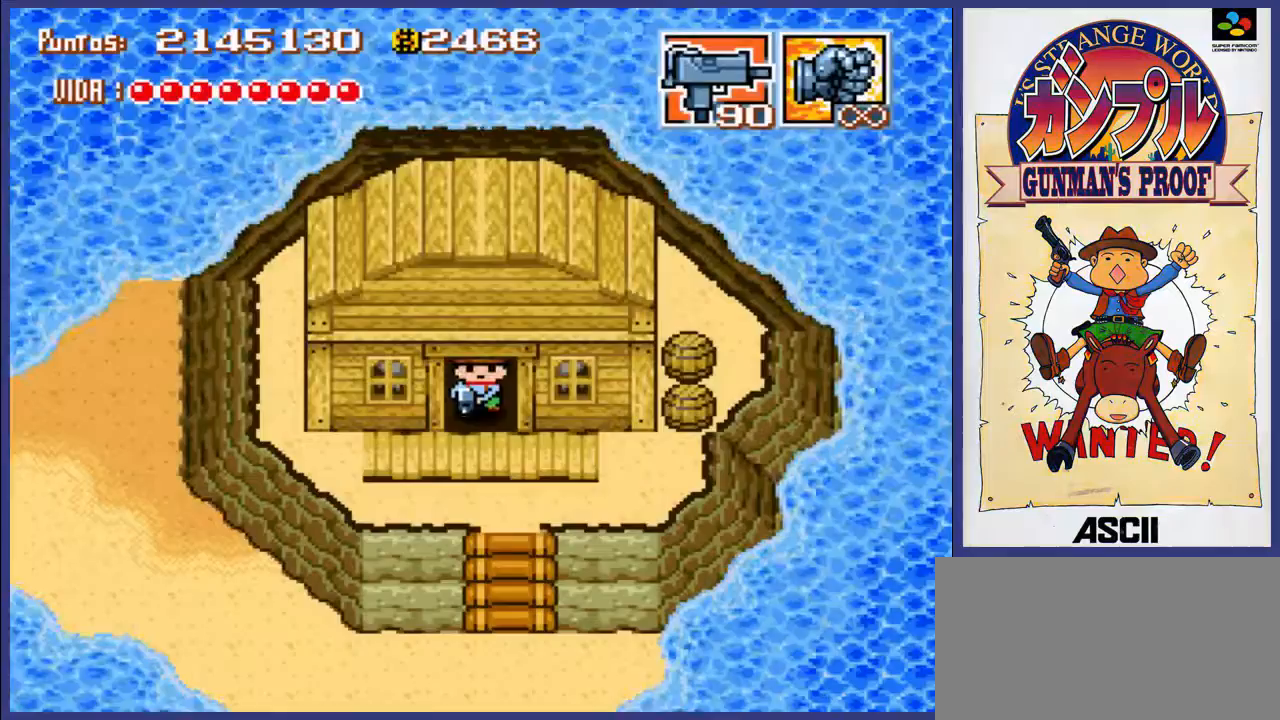
{"buttons": ["DPAD_DOWN"], "events": [[283, "DPAD_DOWN", "up"], [417, "DPAD_DOWN", "down"]]}
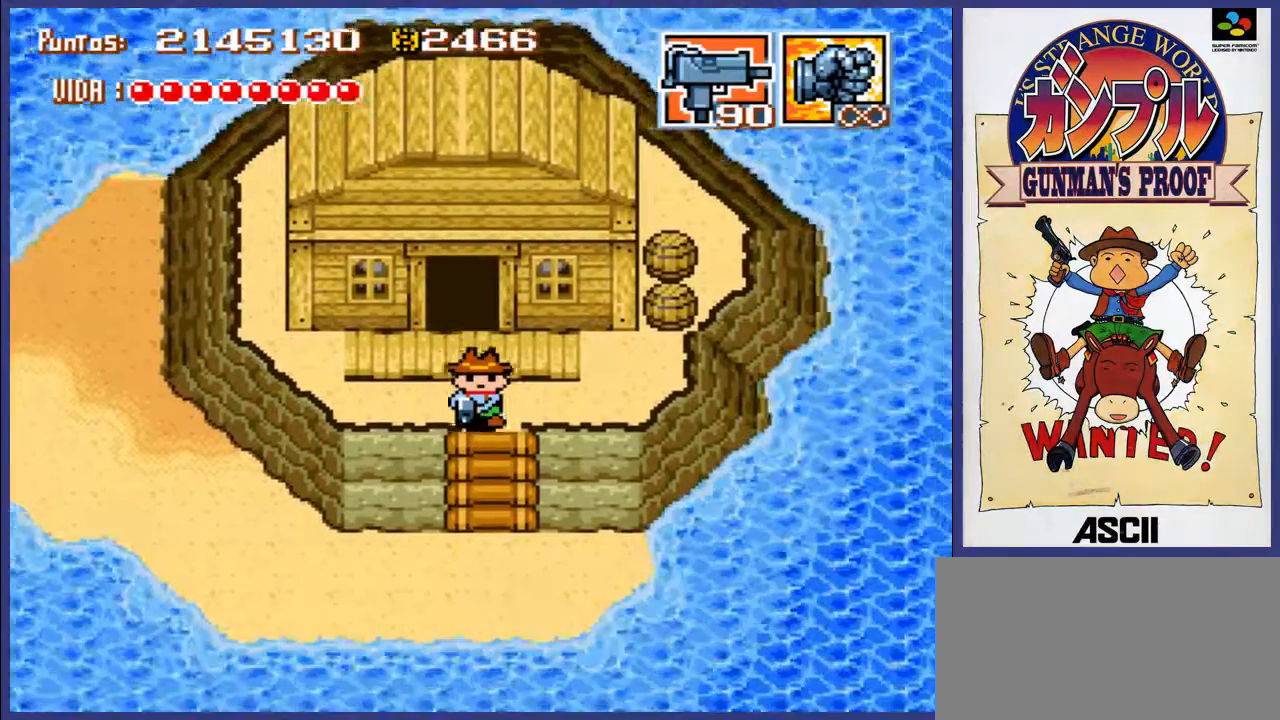
{"buttons": ["DPAD_DOWN"], "events": [[17, "DPAD_RIGHT", "down"], [133, "DPAD_RIGHT", "up"]]}
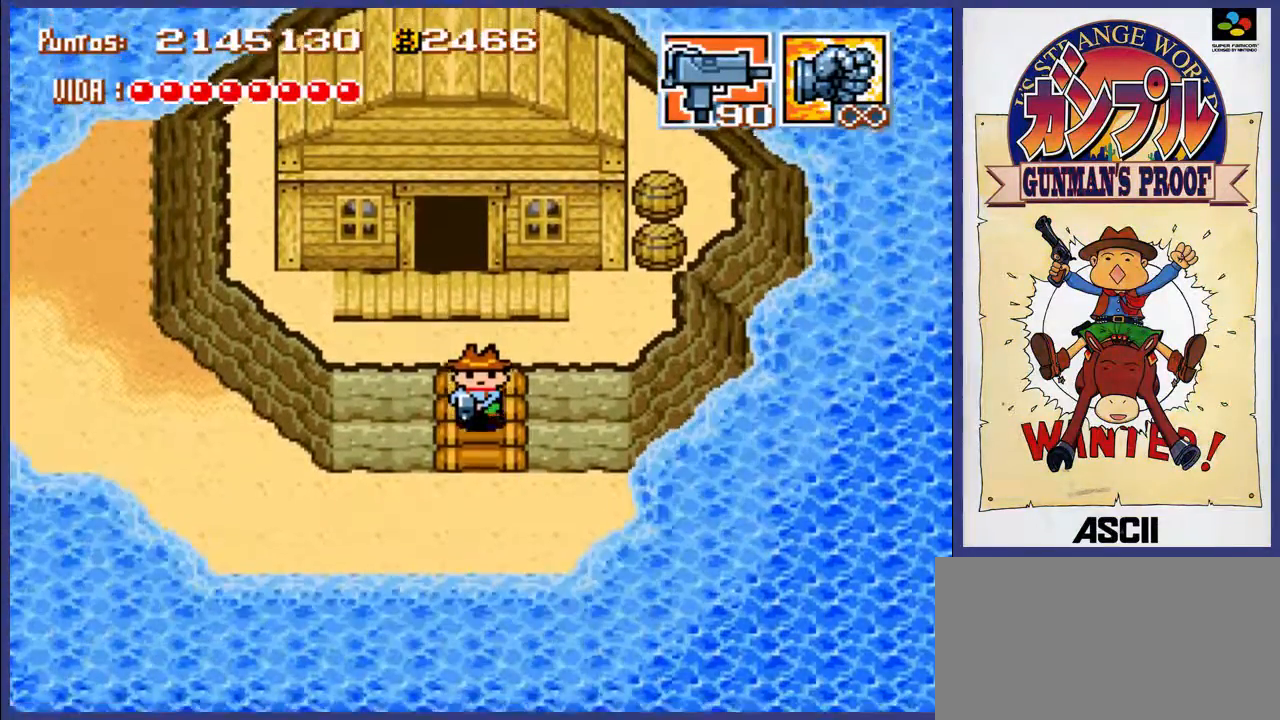
{"buttons": ["DPAD_DOWN"], "events": []}
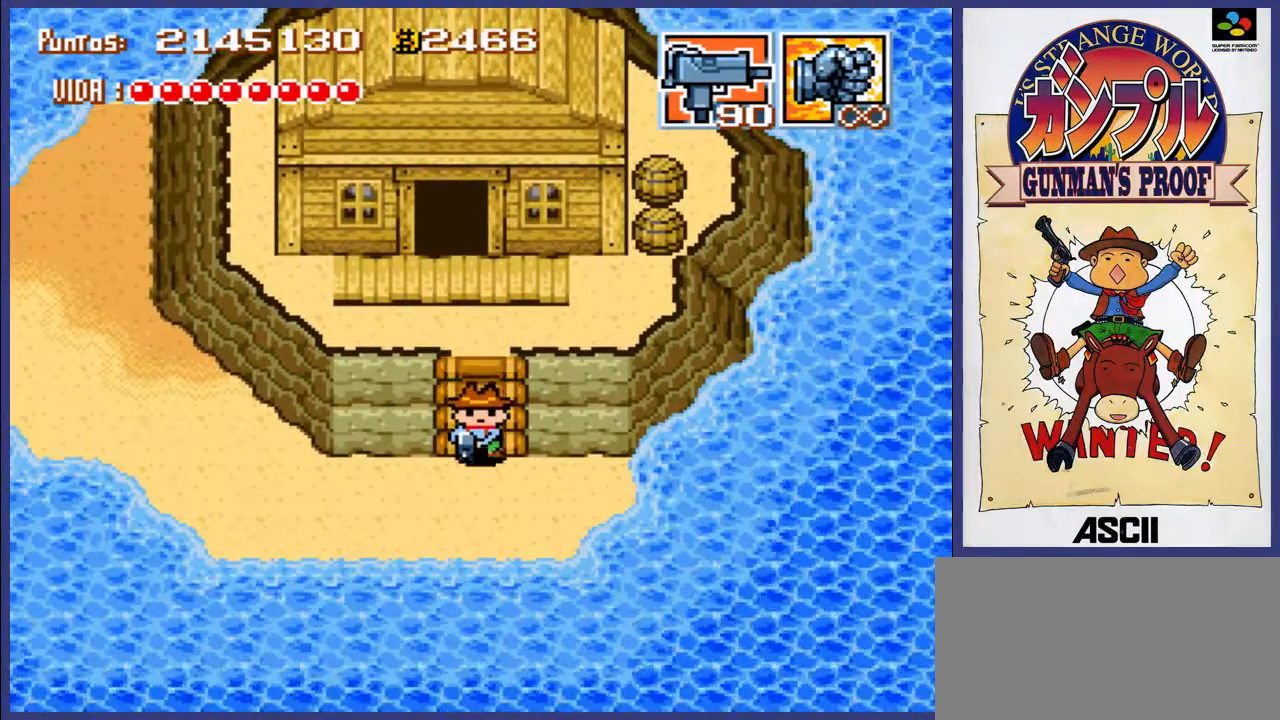
{"buttons": ["Y", "DPAD_LEFT"], "events": [[300, "DPAD_DOWN", "up"], [300, "DPAD_LEFT", "down"], [500, "Y", "down"]]}
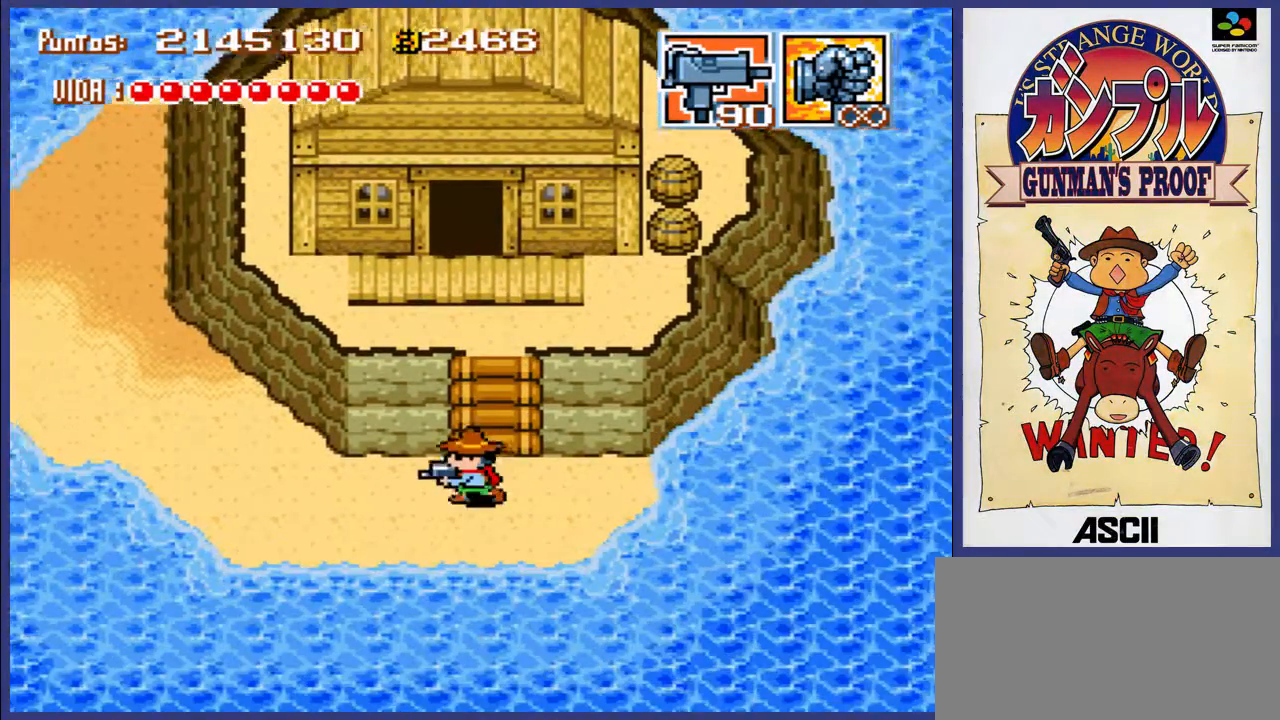
{"buttons": [], "events": [[33, "DPAD_LEFT", "up"], [100, "Y", "up"], [167, "Y", "down"], [233, "Y", "up"], [300, "Y", "down"], [367, "Y", "up"], [433, "Y", "down"], [500, "Y", "up"]]}
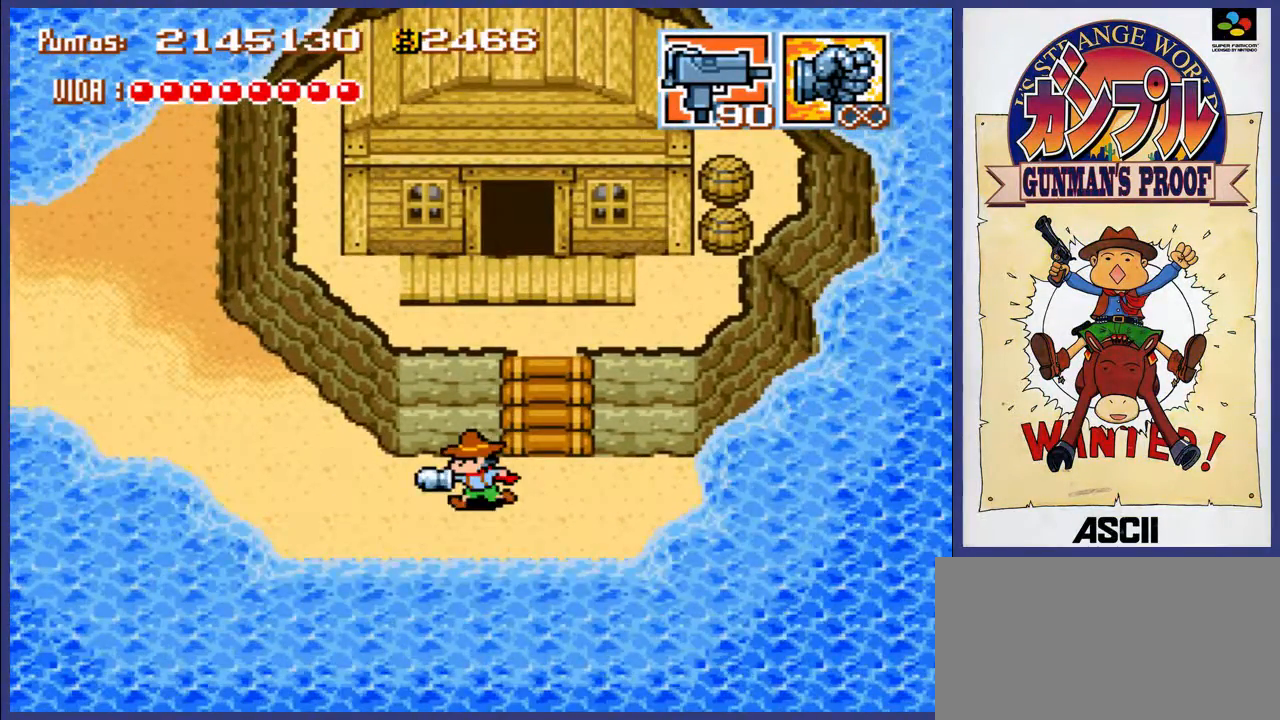
{"buttons": [], "events": [[67, "Y", "down"], [183, "Y", "up"], [250, "Y", "down"], [317, "Y", "up"], [383, "Y", "down"], [450, "Y", "up"]]}
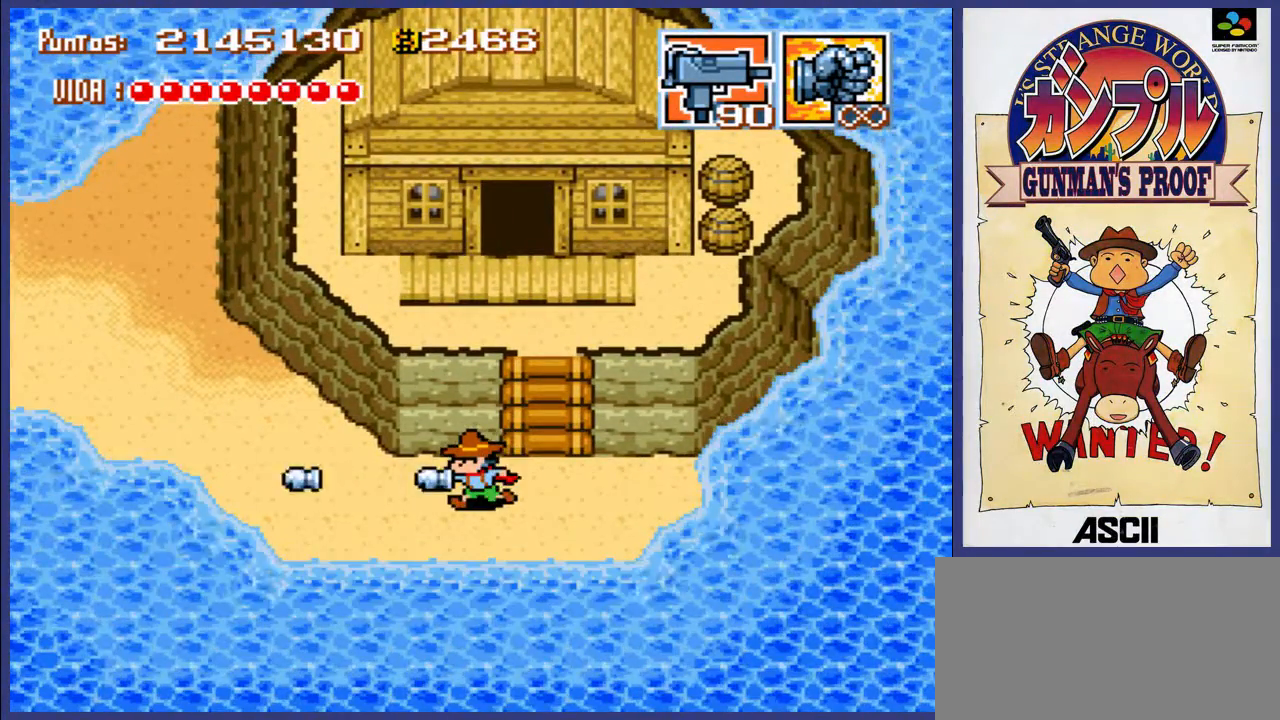
{"buttons": ["Y", "DPAD_LEFT"], "events": [[17, "Y", "down"], [117, "Y", "up"], [150, "DPAD_LEFT", "down"], [183, "Y", "down"], [250, "Y", "up"], [317, "Y", "down"], [417, "Y", "up"], [483, "Y", "down"]]}
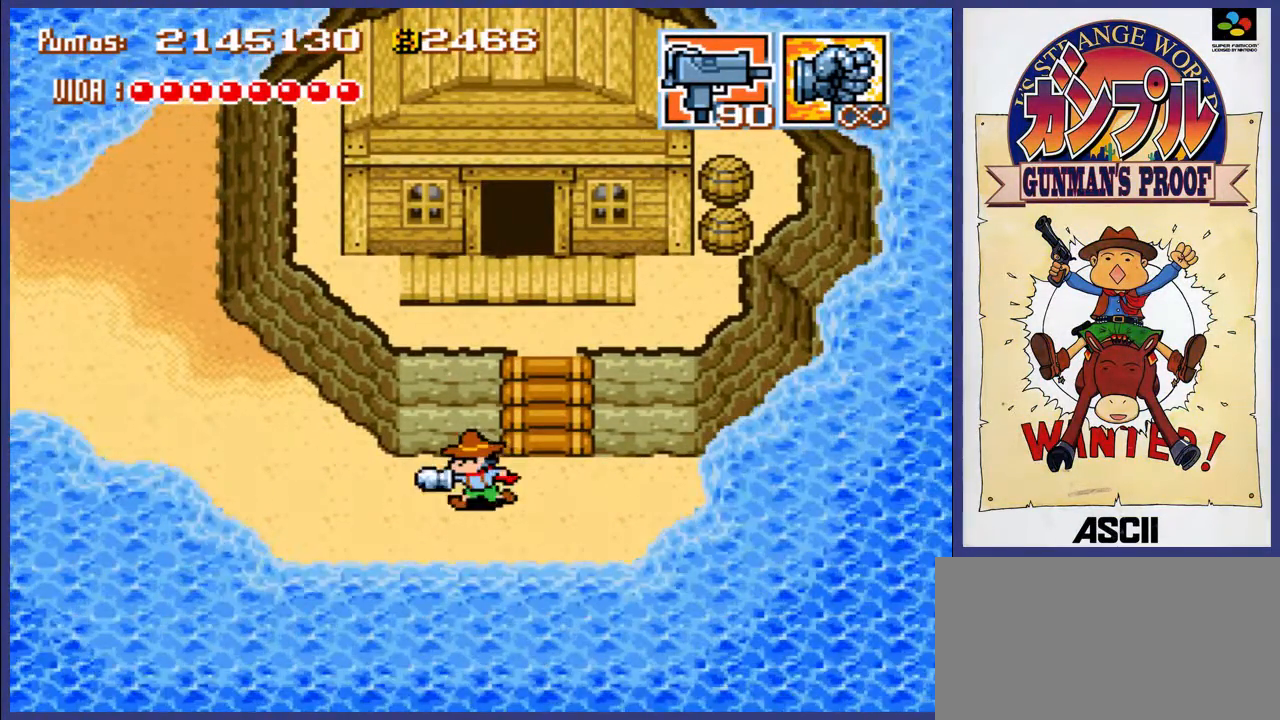
{"buttons": ["DPAD_UP", "DPAD_LEFT"], "events": [[50, "Y", "up"], [117, "Y", "down"], [183, "Y", "up"], [250, "DPAD_LEFT", "up"], [250, "Y", "down"], [283, "DPAD_UP", "down"], [317, "DPAD_LEFT", "down"], [317, "Y", "up"], [383, "DPAD_UP", "up"], [383, "Y", "down"], [417, "DPAD_UP", "down"], [467, "Y", "up"]]}
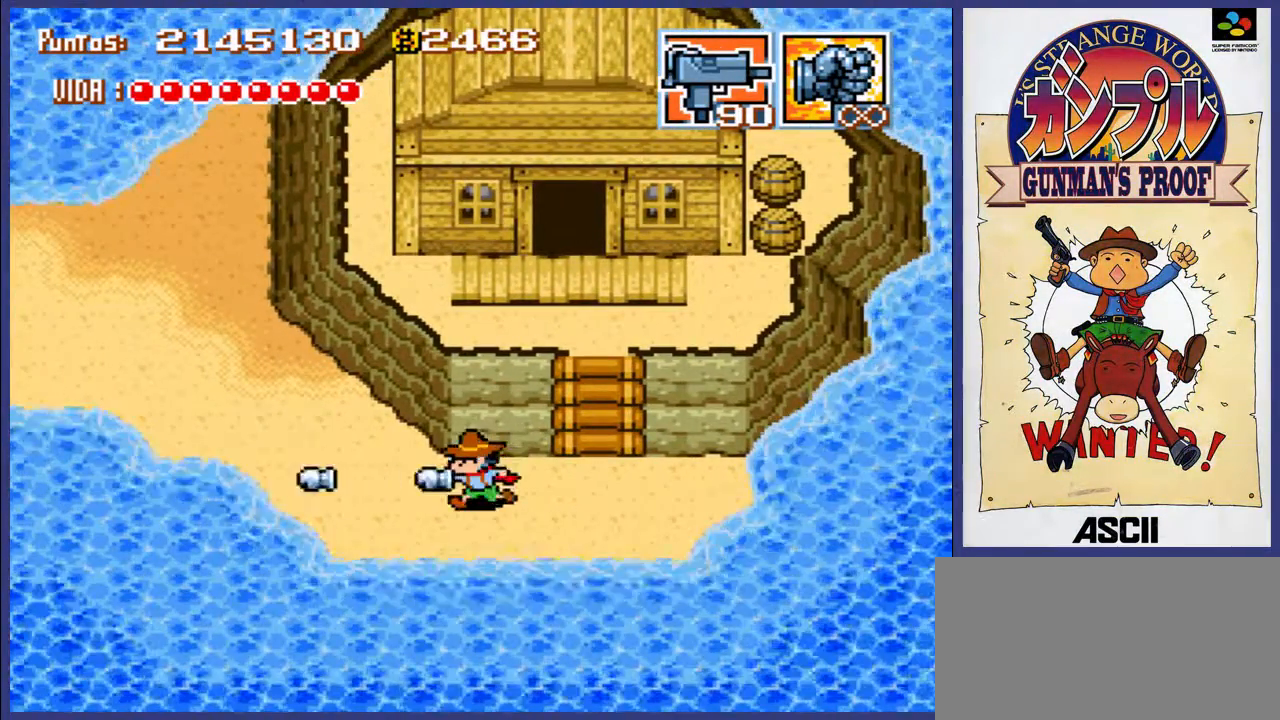
{"buttons": ["Y", "DPAD_UP"], "events": [[33, "DPAD_LEFT", "up"], [33, "Y", "down"], [133, "Y", "up"], [200, "Y", "down"], [267, "Y", "up"], [333, "Y", "down"], [433, "Y", "up"], [467, "Y", "down"]]}
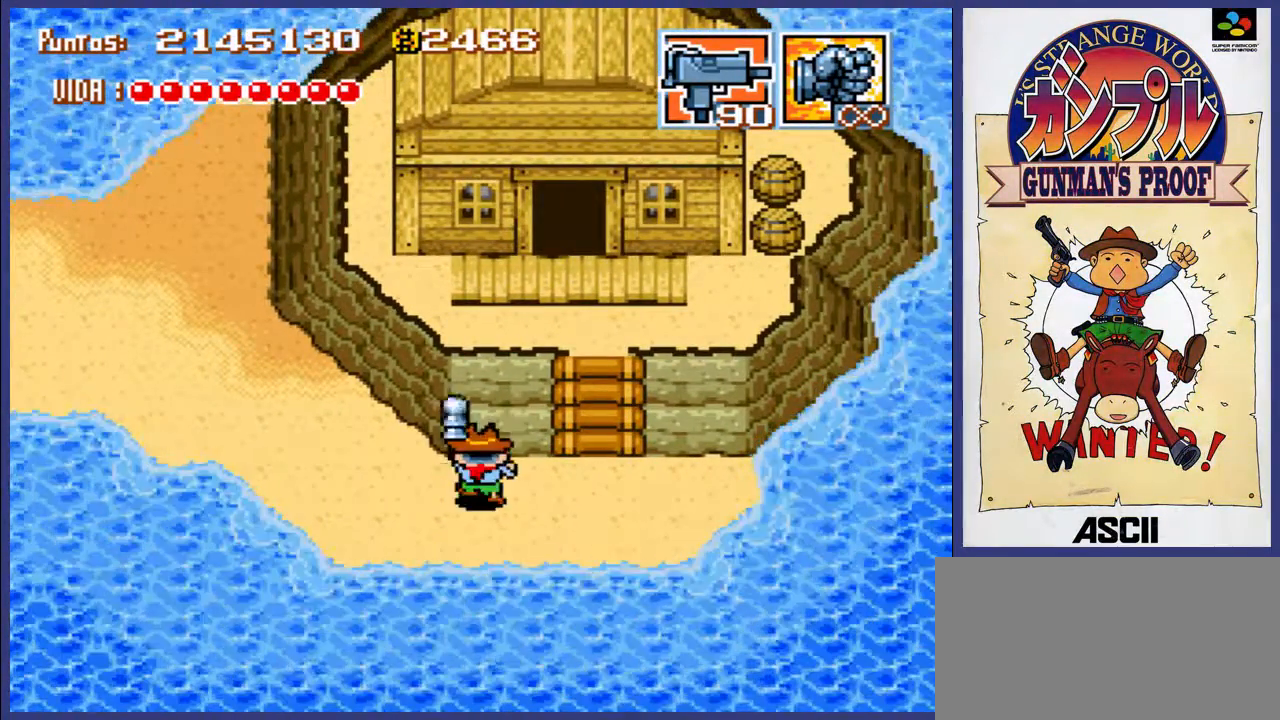
{"buttons": ["DPAD_UP"], "events": [[67, "Y", "up"], [167, "Y", "down"], [200, "Y", "up"], [267, "Y", "down"], [333, "Y", "up"], [433, "Y", "down"], [500, "Y", "up"]]}
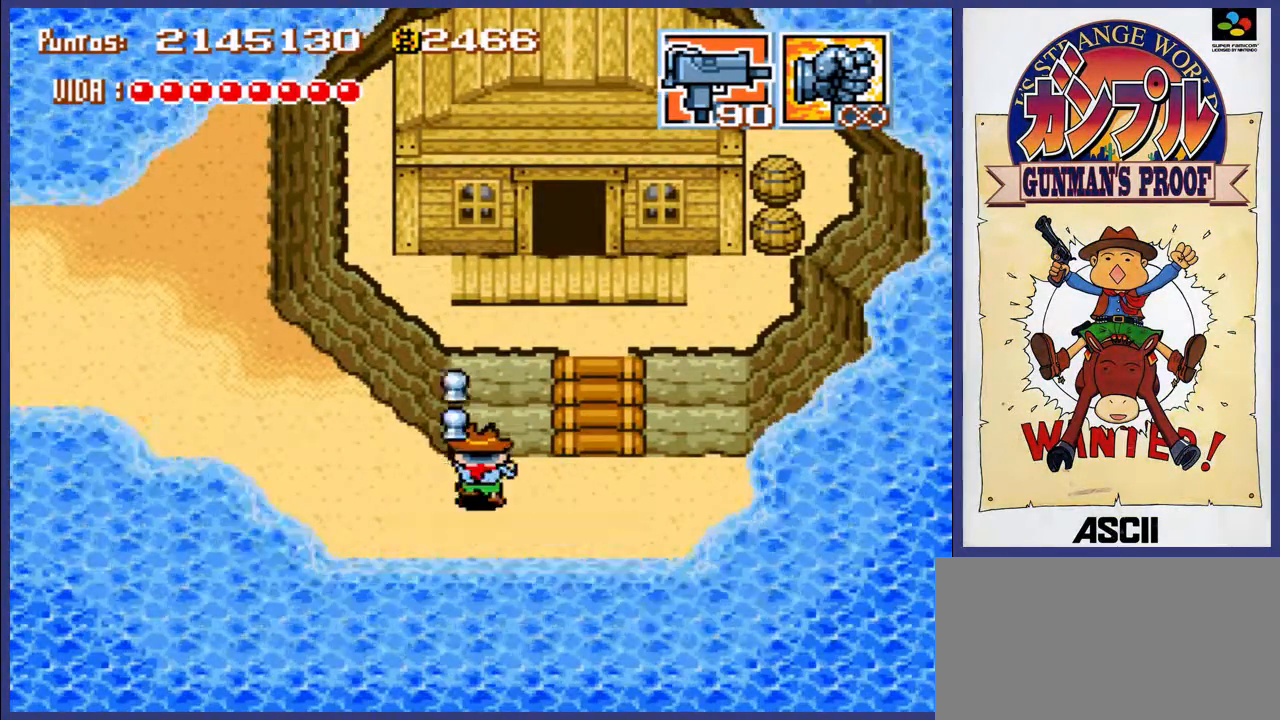
{"buttons": ["Y", "DPAD_UP"], "events": [[67, "Y", "down"], [167, "Y", "up"], [233, "Y", "down"], [300, "Y", "up"], [367, "Y", "down"], [433, "Y", "up"], [500, "Y", "down"]]}
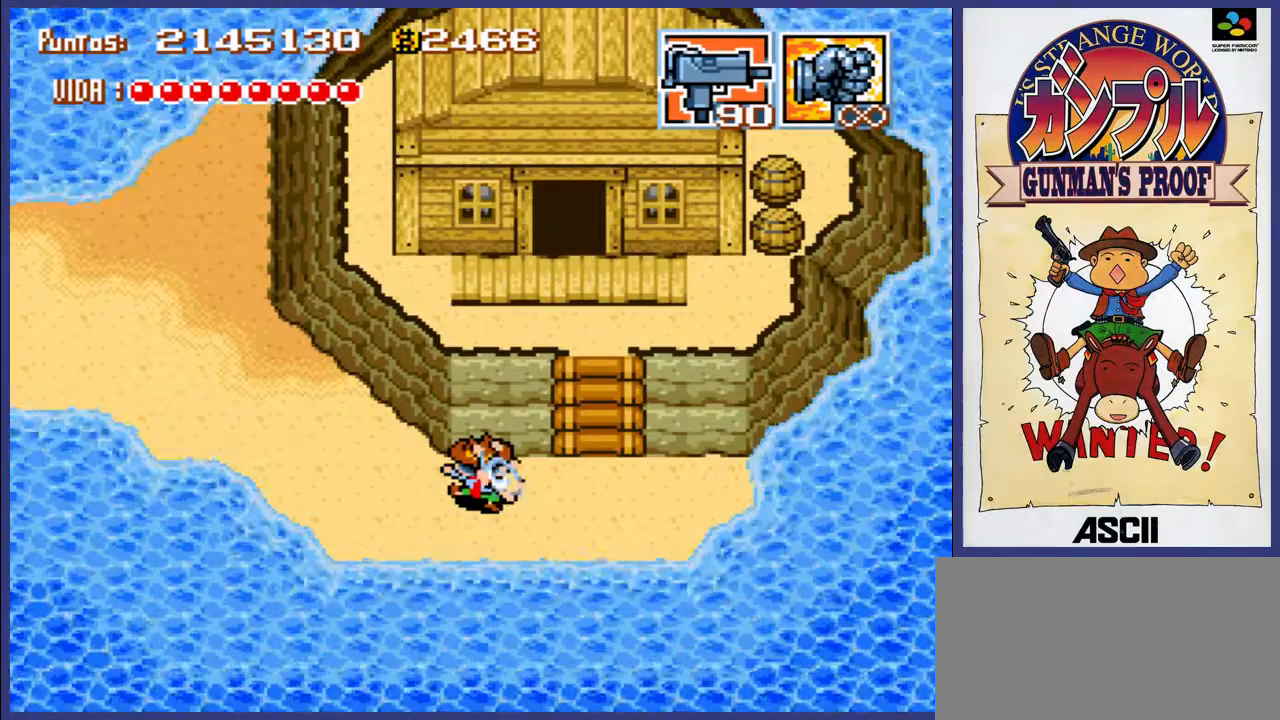
{"buttons": ["DPAD_UP"], "events": [[100, "Y", "up"], [183, "Y", "down"], [283, "Y", "up"], [350, "Y", "down"], [417, "Y", "up"]]}
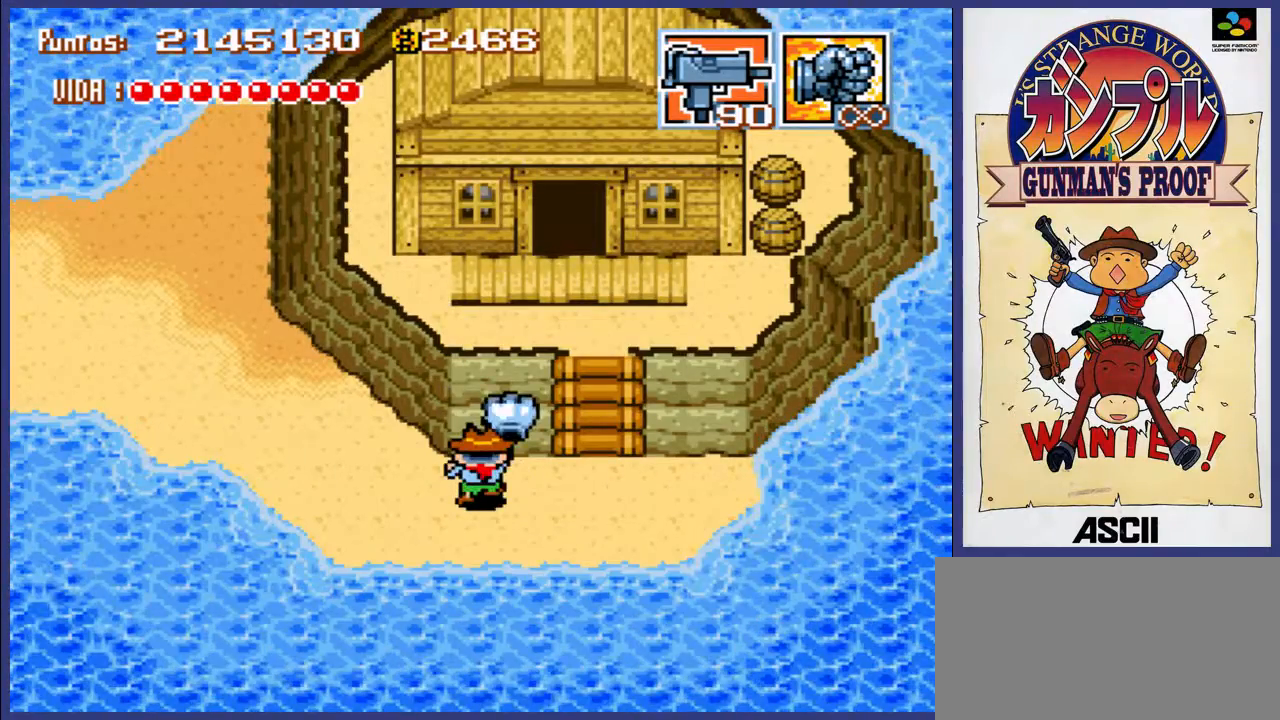
{"buttons": ["DPAD_LEFT"], "events": [[17, "Y", "down"], [117, "Y", "up"], [250, "DPAD_UP", "up"], [417, "DPAD_LEFT", "down"]]}
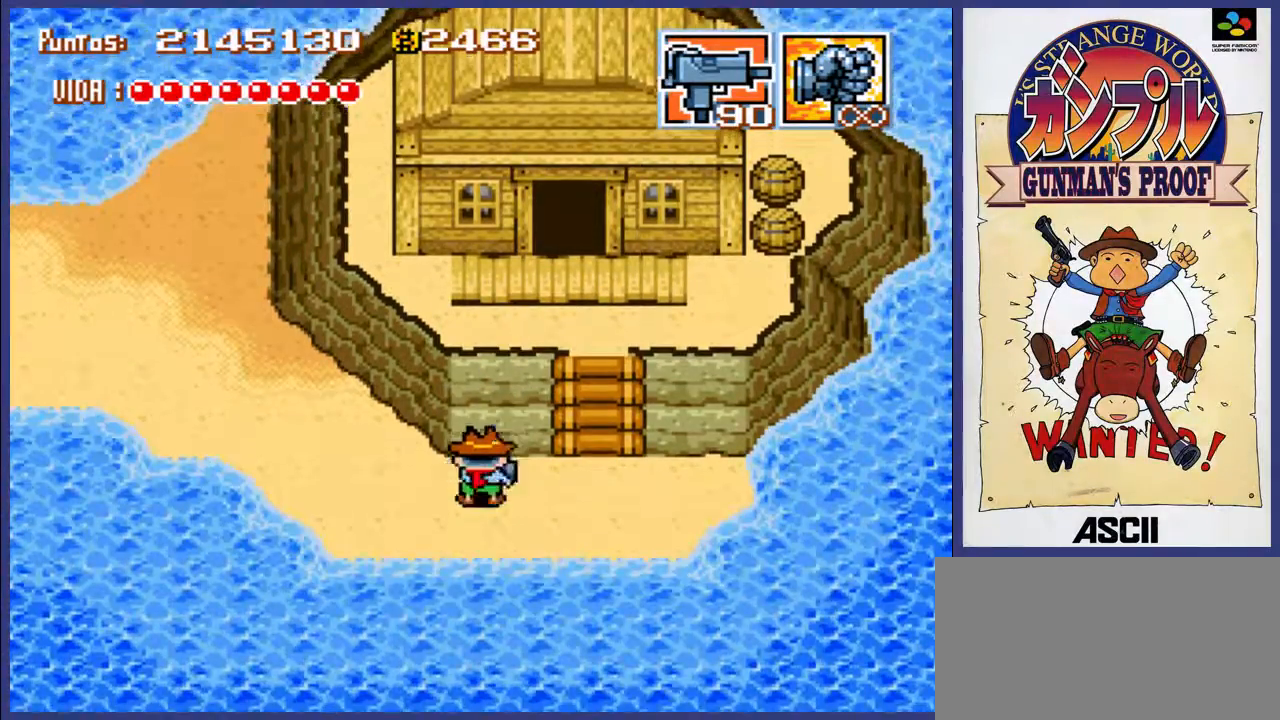
{"buttons": ["DPAD_UP"], "events": [[250, "DPAD_UP", "down"], [483, "DPAD_LEFT", "up"]]}
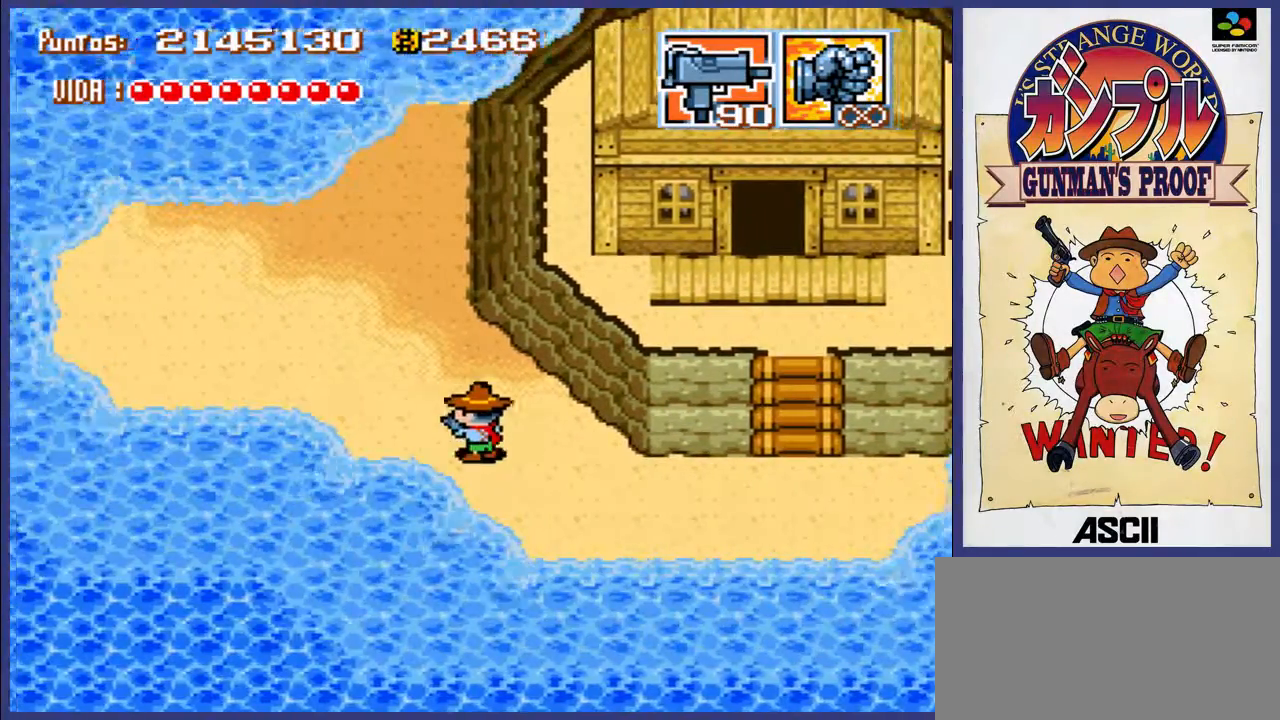
{"buttons": ["DPAD_UP"], "events": []}
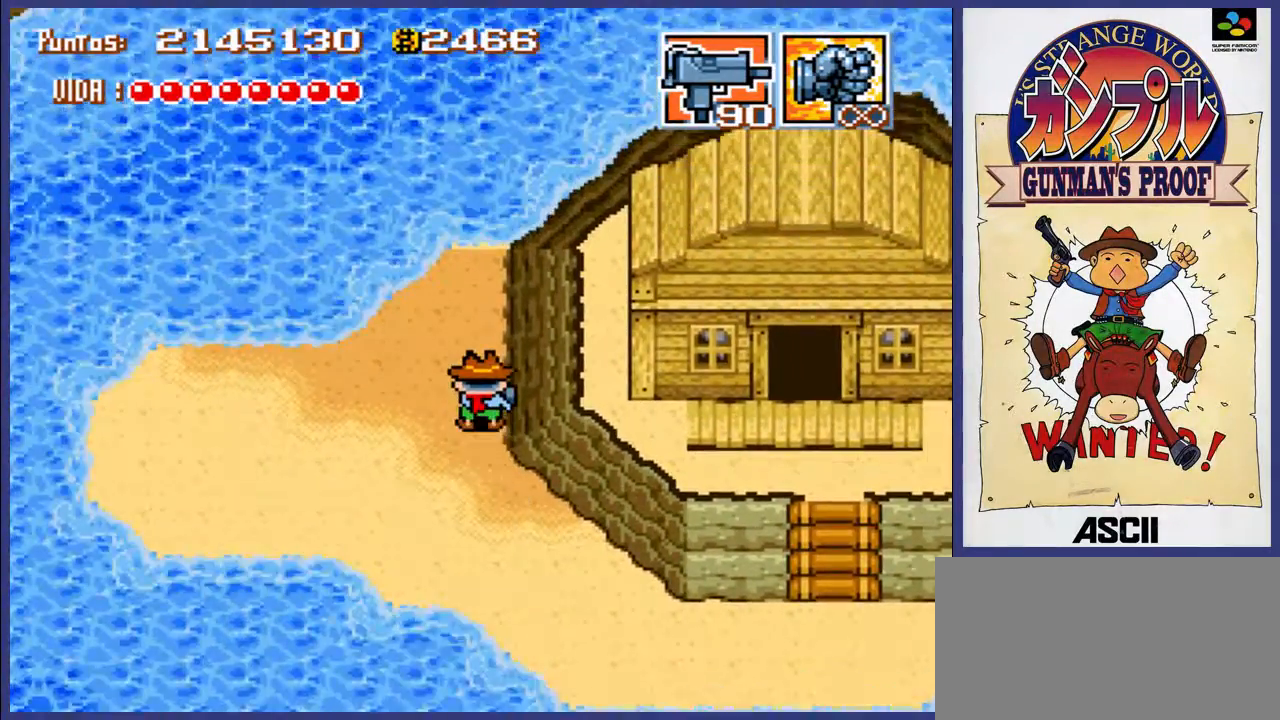
{"buttons": ["DPAD_UP"], "events": []}
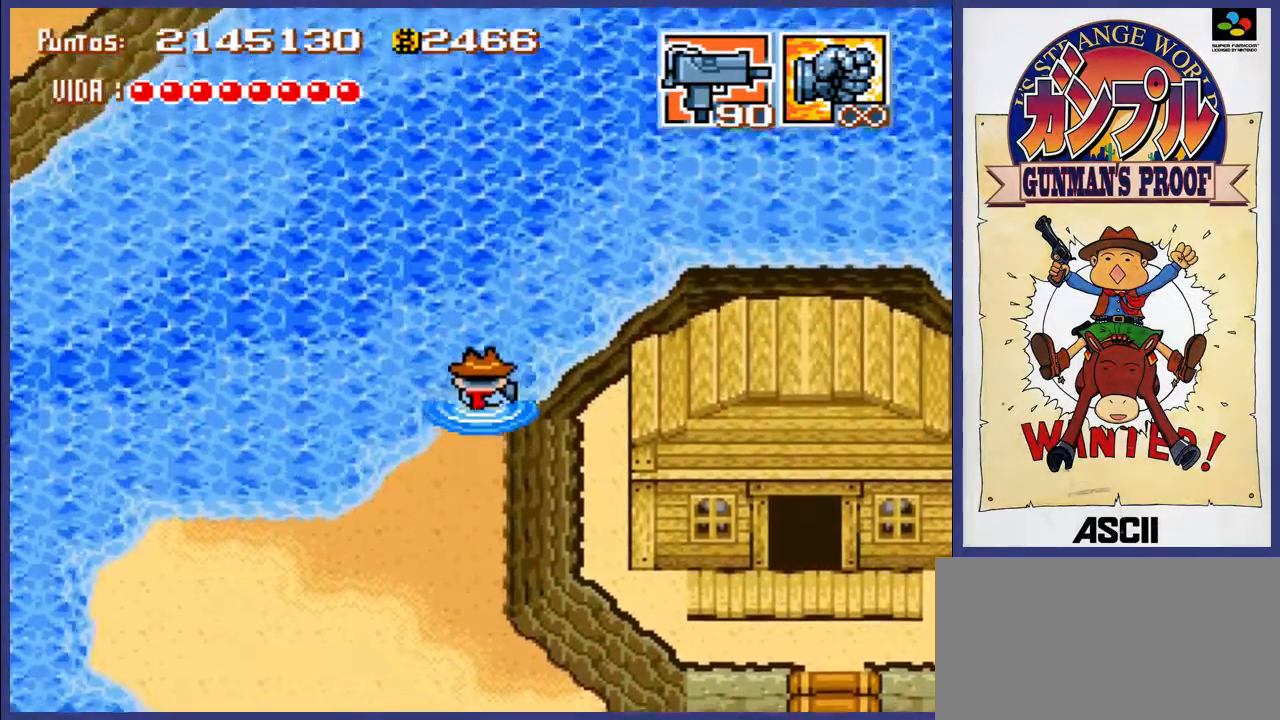
{"buttons": ["DPAD_UP", "DPAD_RIGHT"], "events": [[150, "DPAD_RIGHT", "down"]]}
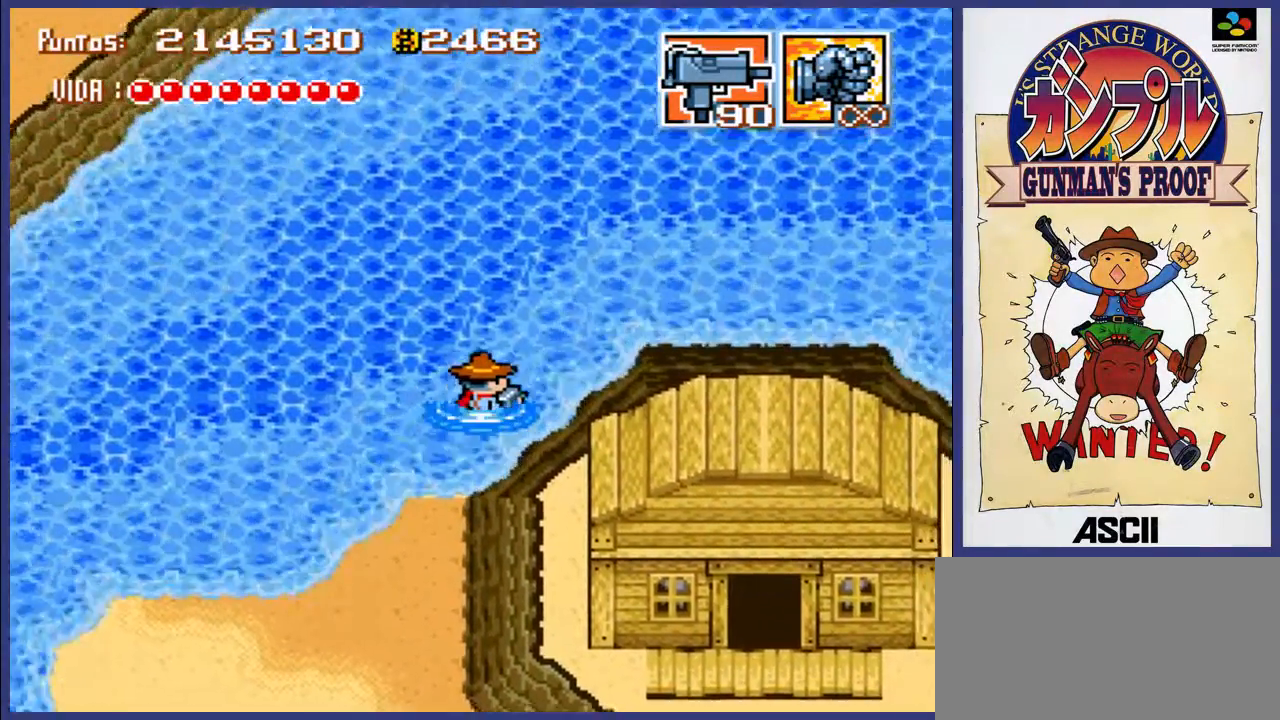
{"buttons": ["DPAD_UP", "DPAD_RIGHT"], "events": []}